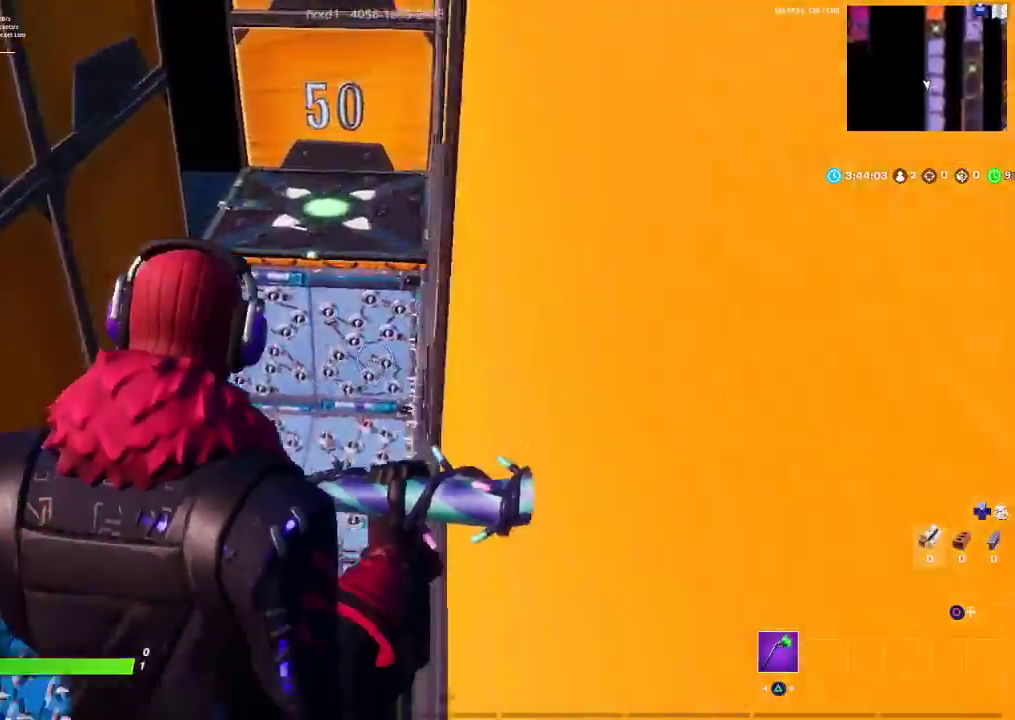
Gameplay with a controller (PlayStation layout); each line is a JSON object with the inputs held at the frame after it. "events" lists button and stick changes between this image and that frame as [ms after this image, input, new state], when the widget could be followed in between.
{"buttons": [], "left_stick": "up", "right_stick": "center", "events": []}
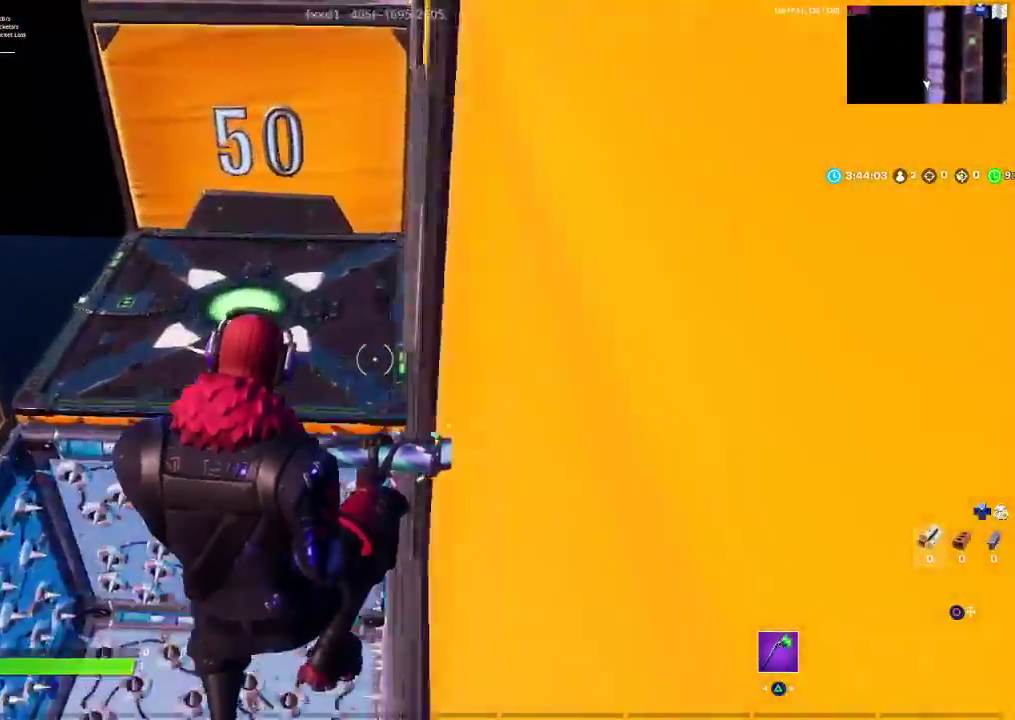
{"buttons": [], "left_stick": "up", "right_stick": "up-left", "events": [[367, "right_stick", "up-left"]]}
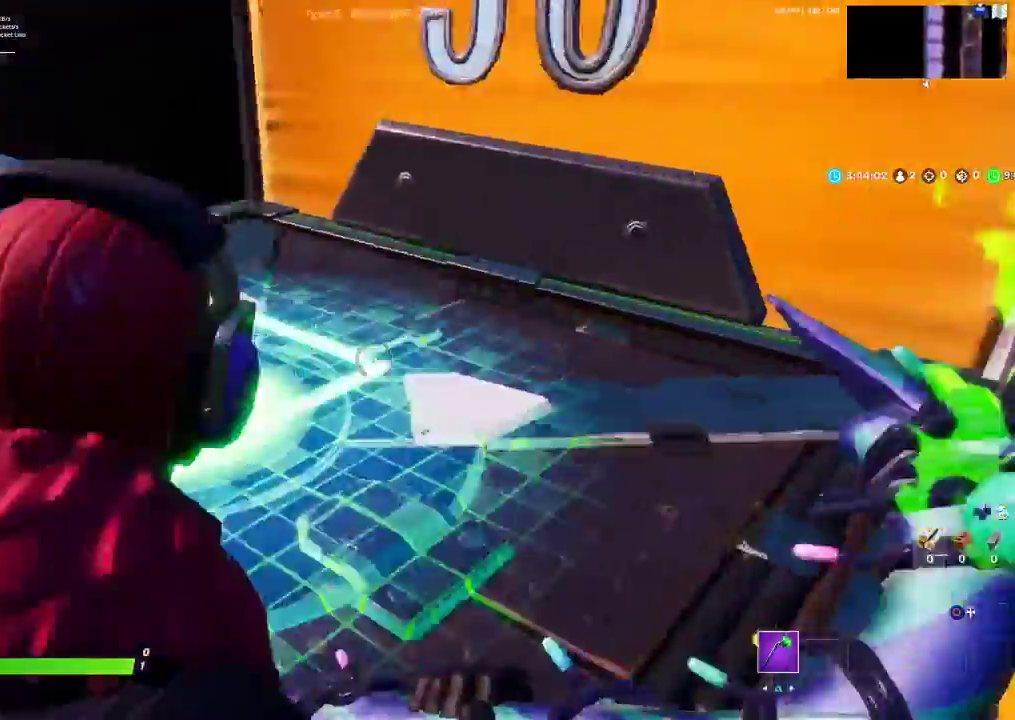
{"buttons": [], "left_stick": "up-right", "right_stick": "center", "events": [[200, "left_stick", "up-right"], [200, "right_stick", "center"], [333, "right_stick", "left"], [483, "right_stick", "center"]]}
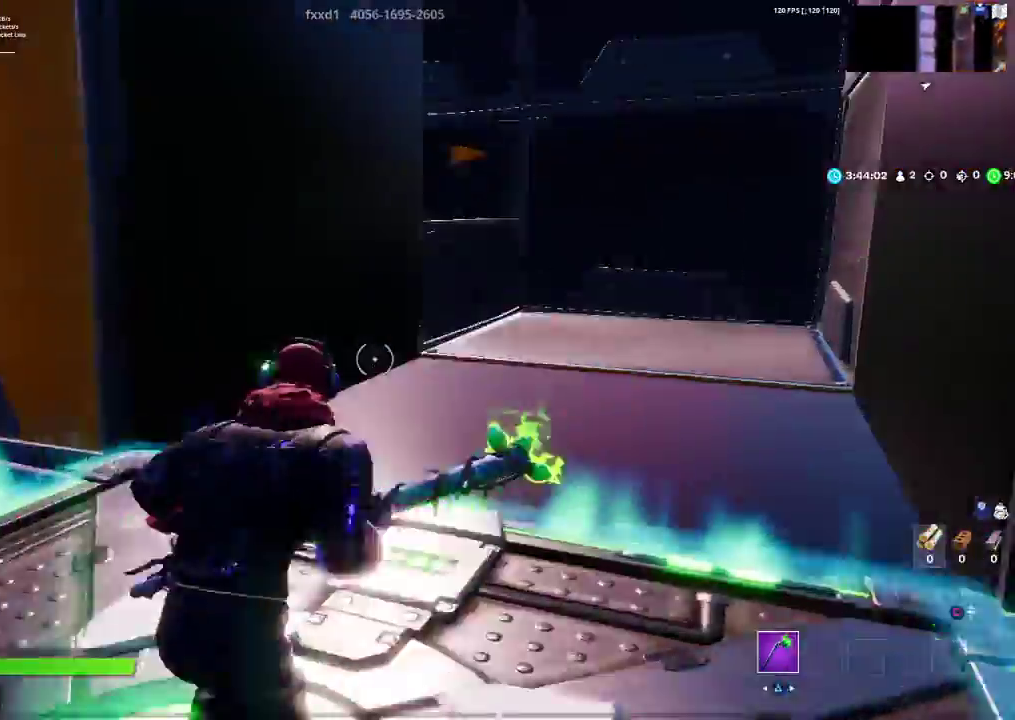
{"buttons": [], "left_stick": "up", "right_stick": "center", "events": [[83, "CROSS", "down"], [183, "CROSS", "up"], [200, "left_stick", "center"], [367, "left_stick", "up"]]}
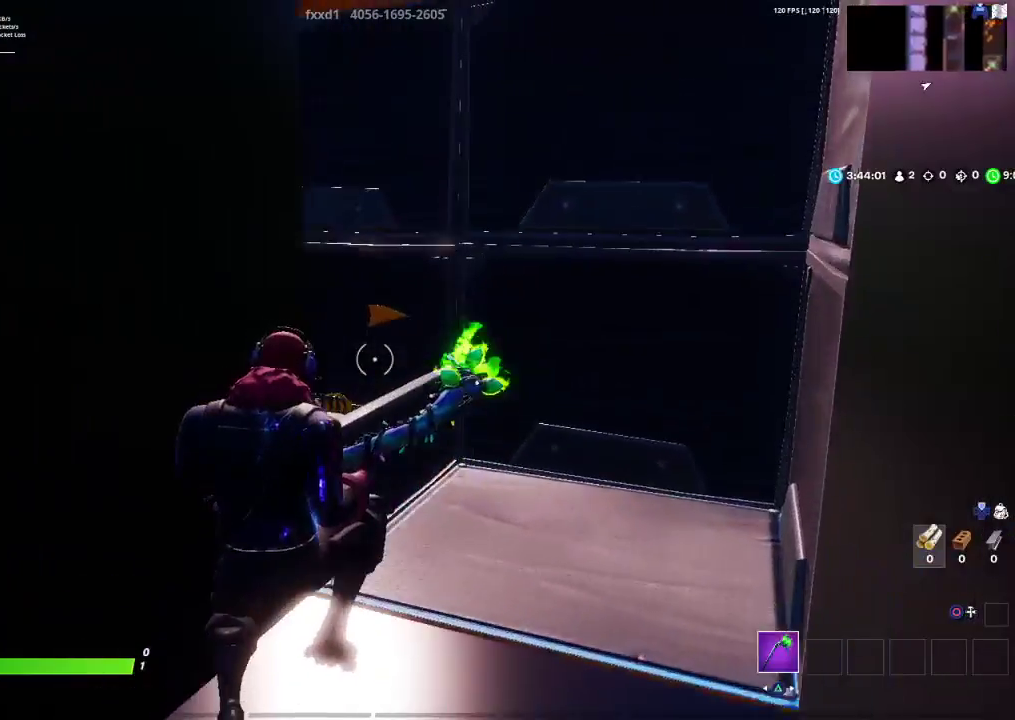
{"buttons": [], "left_stick": "up-right", "right_stick": "center", "events": [[133, "right_stick", "left"], [350, "right_stick", "center"], [500, "left_stick", "up-right"]]}
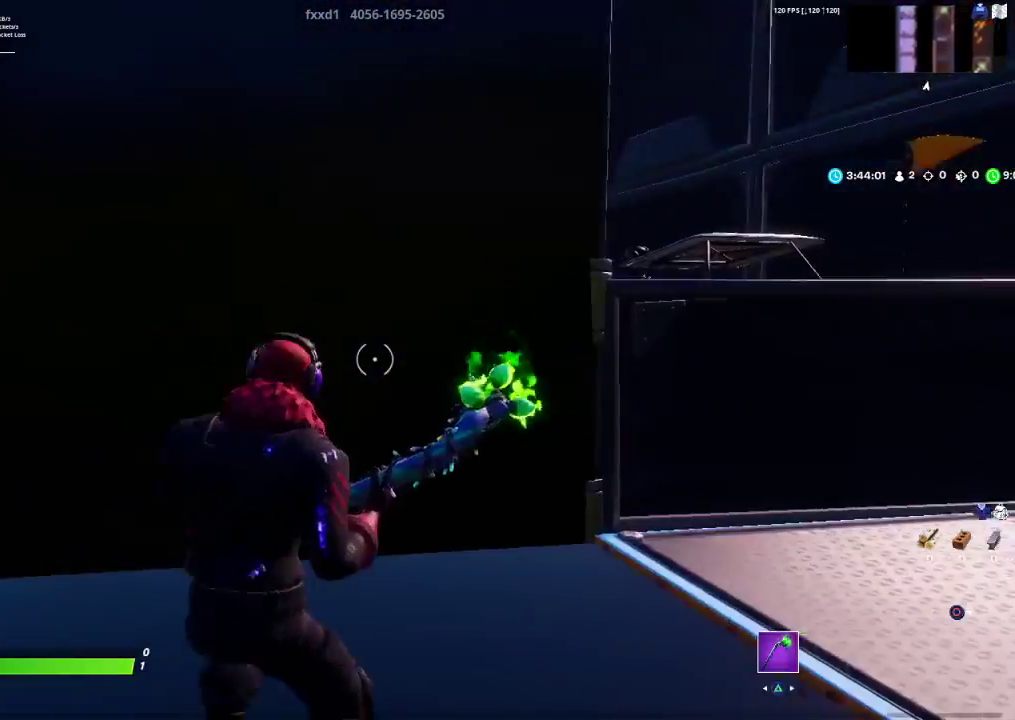
{"buttons": [], "left_stick": "up-right", "right_stick": "center", "events": [[33, "right_stick", "right"], [83, "right_stick", "center"], [200, "CROSS", "down"], [267, "CROSS", "up"]]}
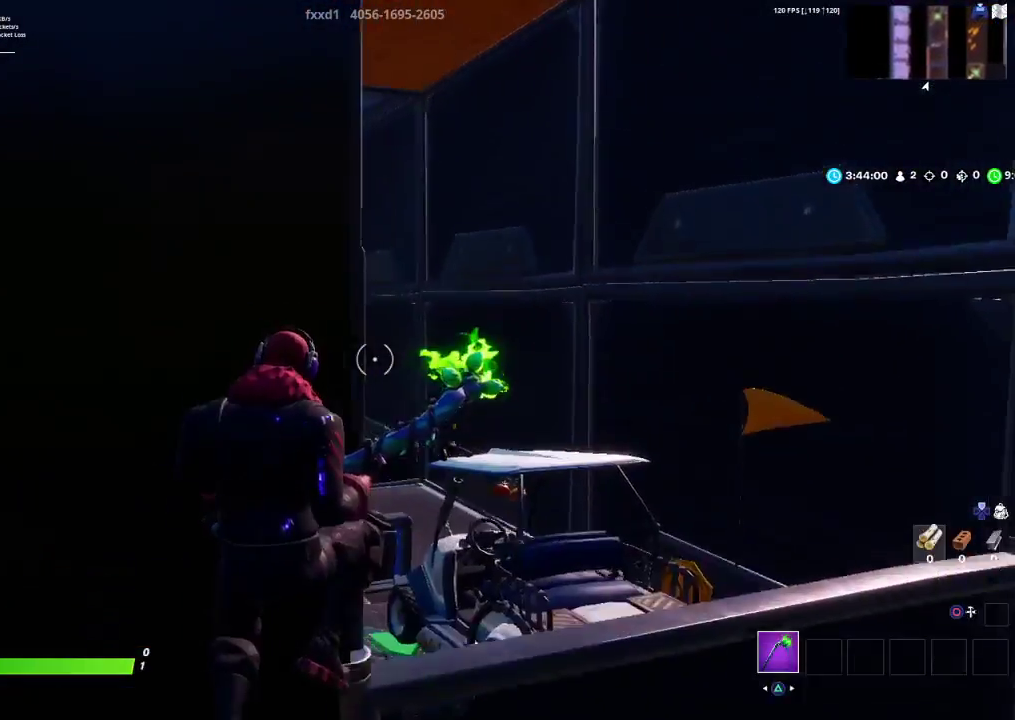
{"buttons": [], "left_stick": "right", "right_stick": "center", "events": [[117, "right_stick", "down-left"], [183, "left_stick", "down-right"], [283, "right_stick", "center"], [400, "left_stick", "right"]]}
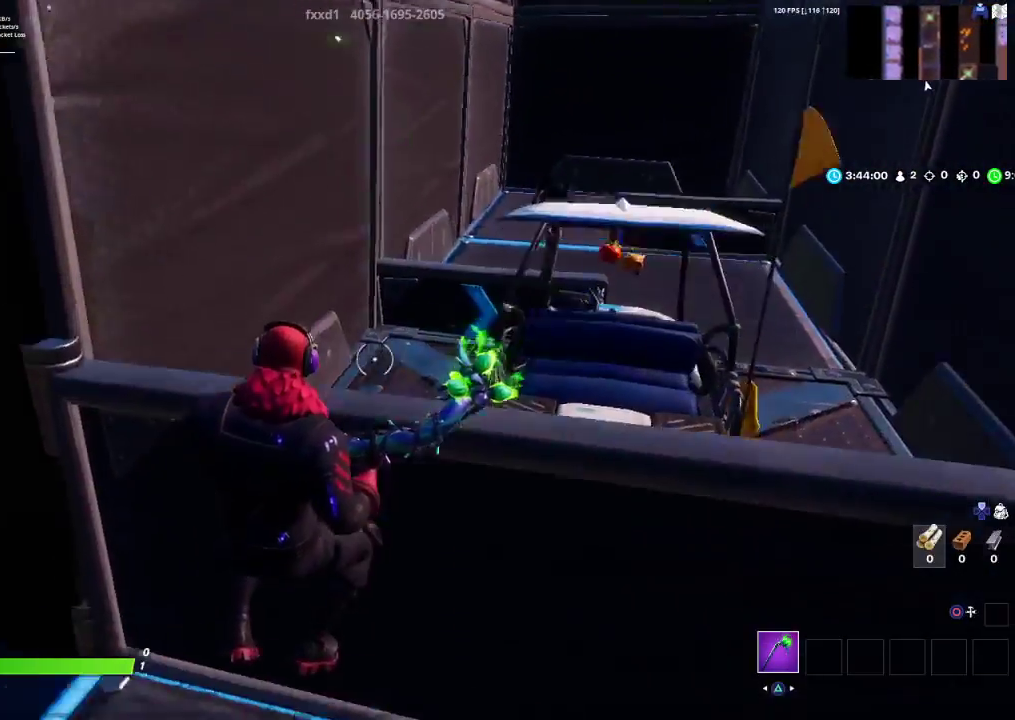
{"buttons": [], "left_stick": "up-right", "right_stick": "center", "events": [[100, "left_stick", "up-right"], [117, "right_stick", "up"], [233, "right_stick", "center"], [267, "left_stick", "up-left"], [317, "CROSS", "down"], [417, "CROSS", "up"], [450, "left_stick", "up-right"]]}
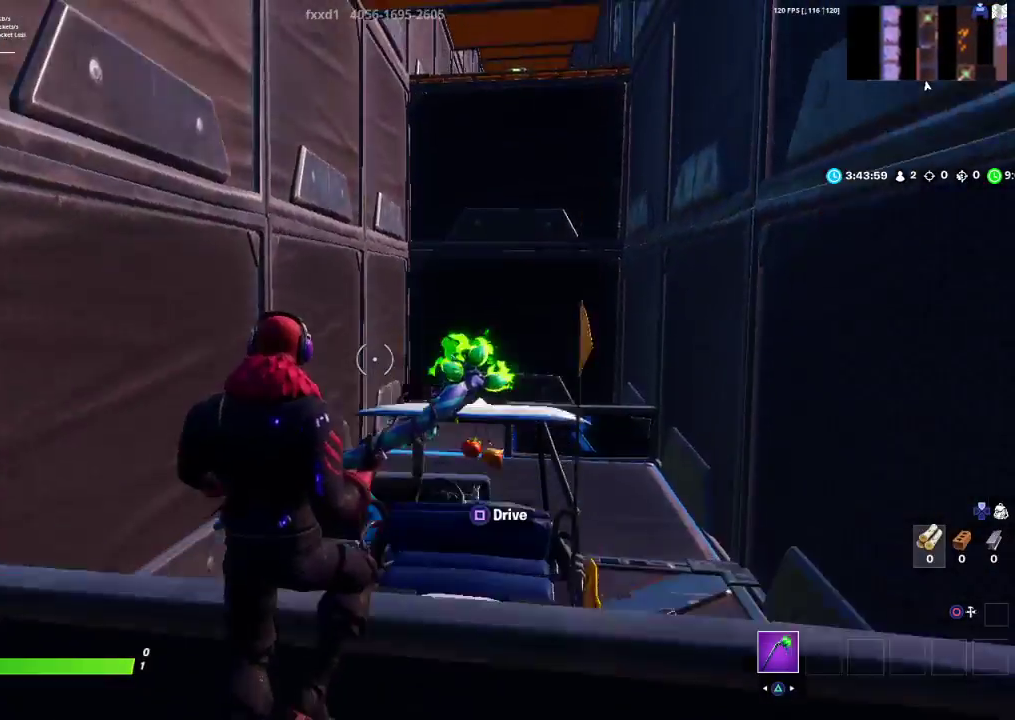
{"buttons": [], "left_stick": "up", "right_stick": "center", "events": [[83, "right_stick", "down"], [133, "right_stick", "down-right"], [200, "left_stick", "center"], [300, "right_stick", "center"], [400, "left_stick", "up"]]}
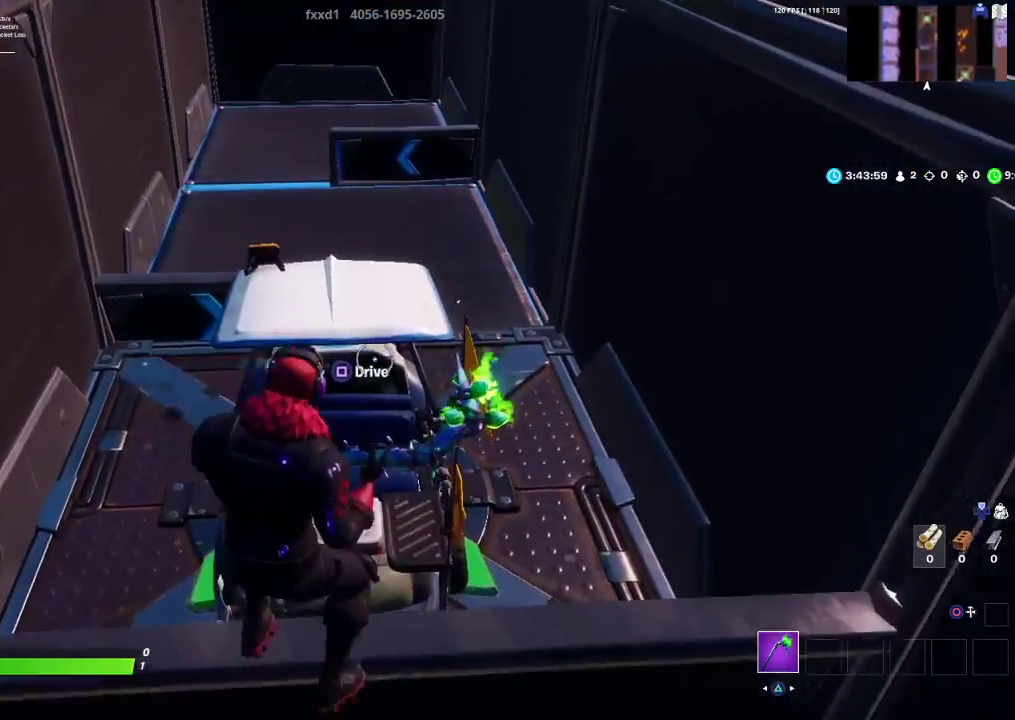
{"buttons": [], "left_stick": "center", "right_stick": "center", "events": [[117, "CROSS", "down"], [283, "CROSS", "up"], [433, "left_stick", "center"]]}
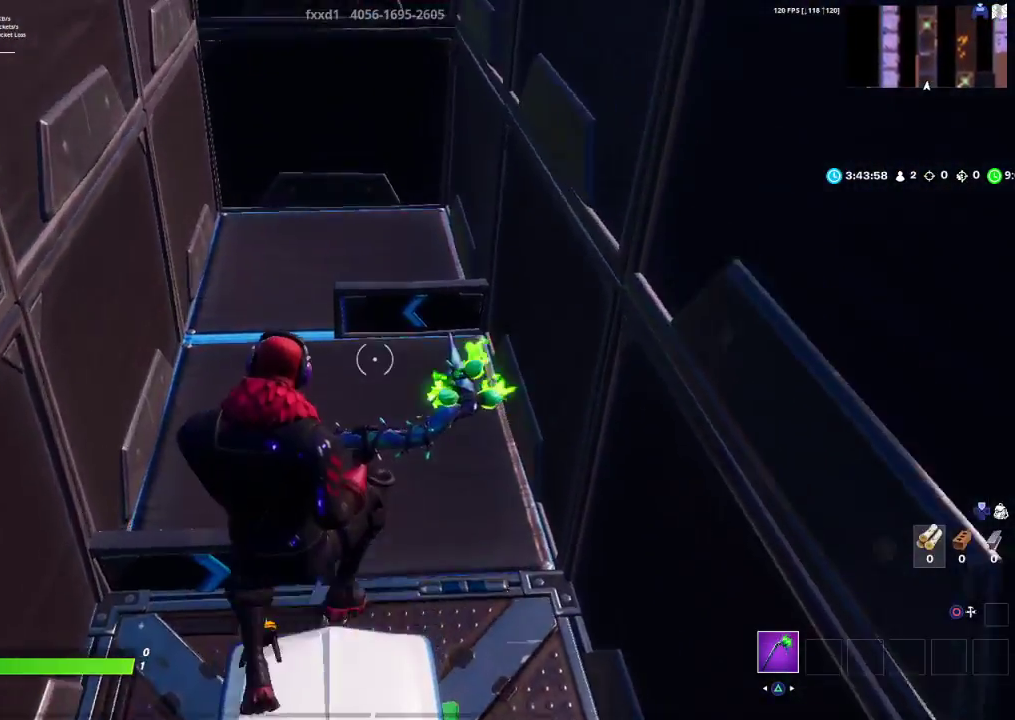
{"buttons": [], "left_stick": "up-right", "right_stick": "center", "events": [[17, "right_stick", "down"], [33, "left_stick", "down-right"], [333, "right_stick", "center"], [433, "left_stick", "up-right"]]}
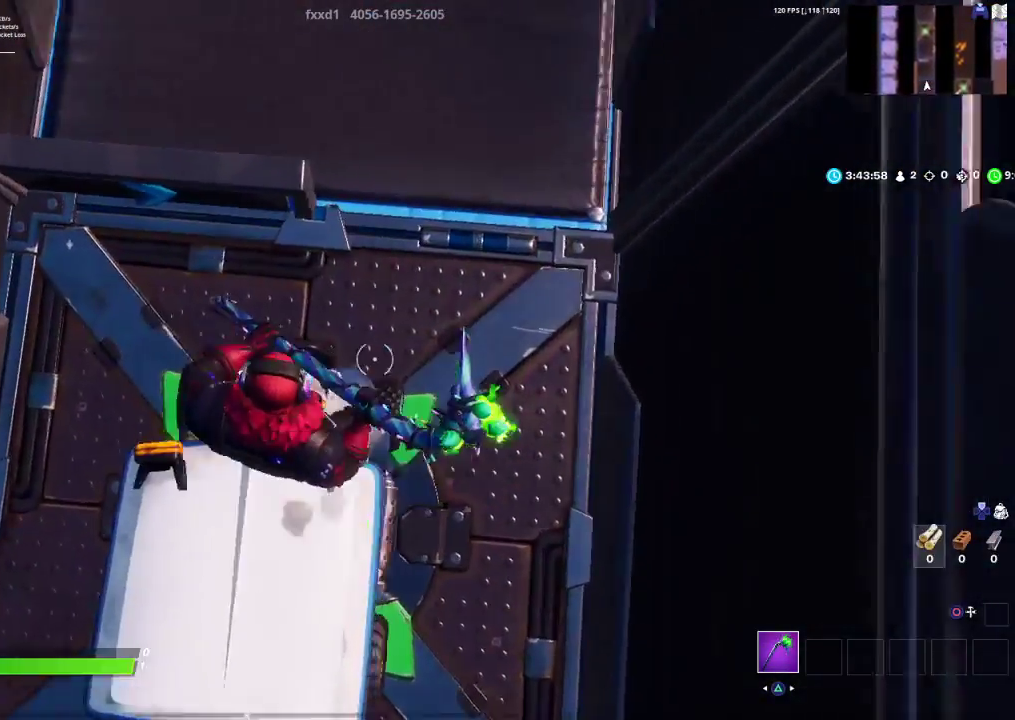
{"buttons": [], "left_stick": "up", "right_stick": "center", "events": [[117, "right_stick", "up"], [333, "right_stick", "center"], [350, "left_stick", "up"]]}
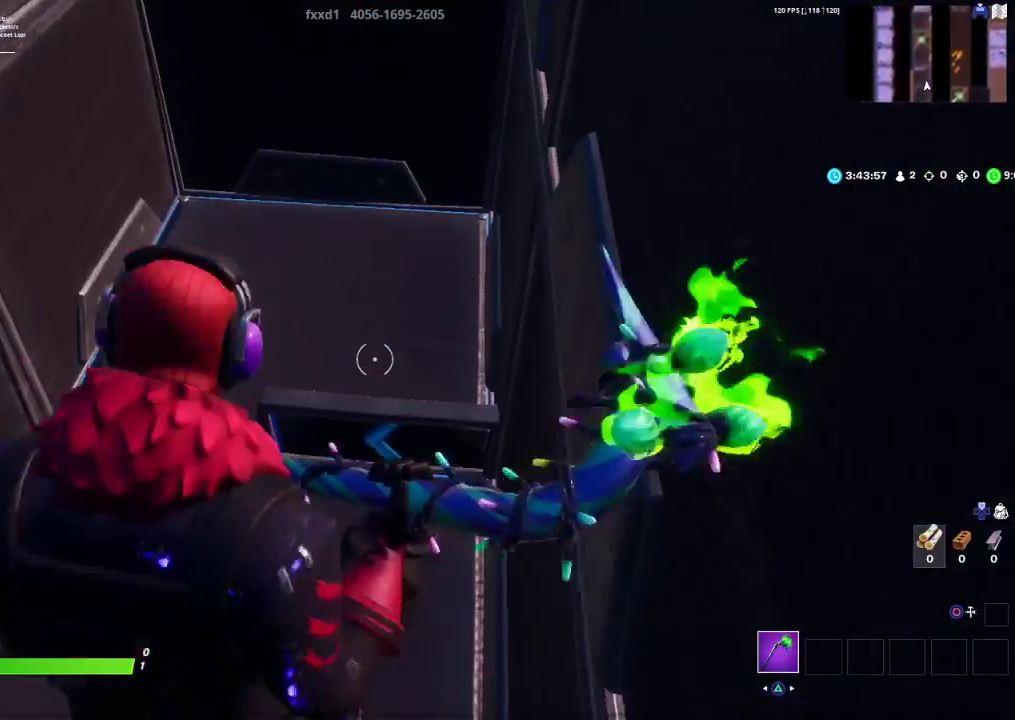
{"buttons": ["CROSS"], "left_stick": "center", "right_stick": "center", "events": [[50, "left_stick", "up-left"], [167, "right_stick", "up"], [367, "left_stick", "up"], [433, "right_stick", "center"], [500, "CROSS", "down"], [500, "left_stick", "center"]]}
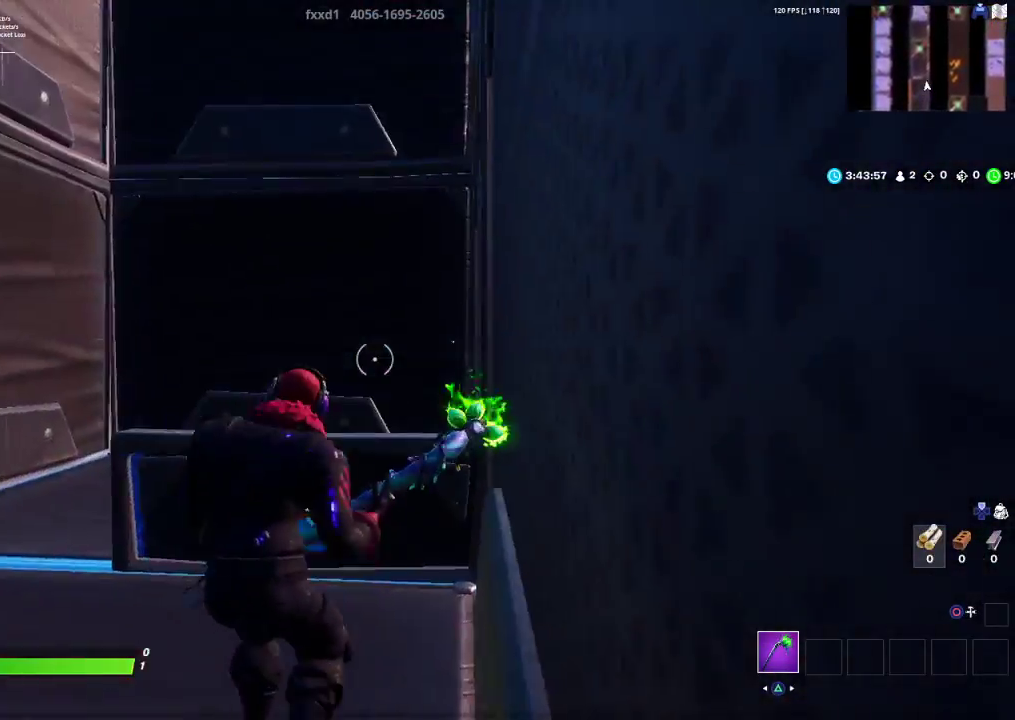
{"buttons": [], "left_stick": "left", "right_stick": "up", "events": [[117, "left_stick", "up-left"], [150, "CROSS", "up"], [300, "left_stick", "left"], [383, "right_stick", "up"]]}
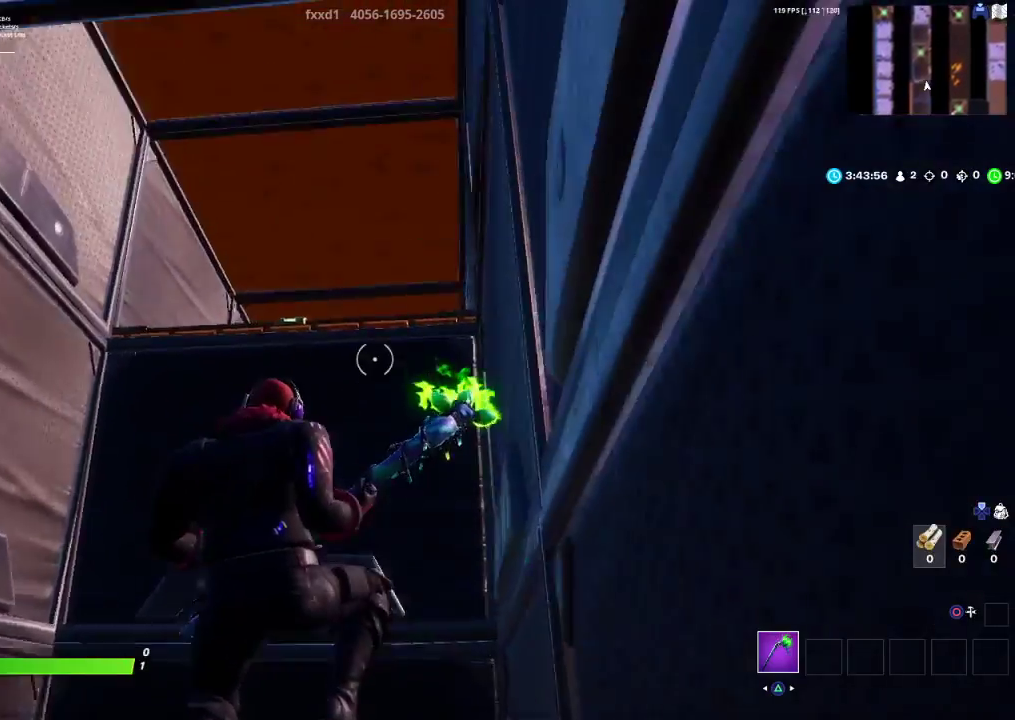
{"buttons": [], "left_stick": "down-right", "right_stick": "down-right", "events": [[167, "left_stick", "up"], [167, "right_stick", "center"], [250, "left_stick", "center"], [300, "right_stick", "down-right"], [367, "left_stick", "down-right"]]}
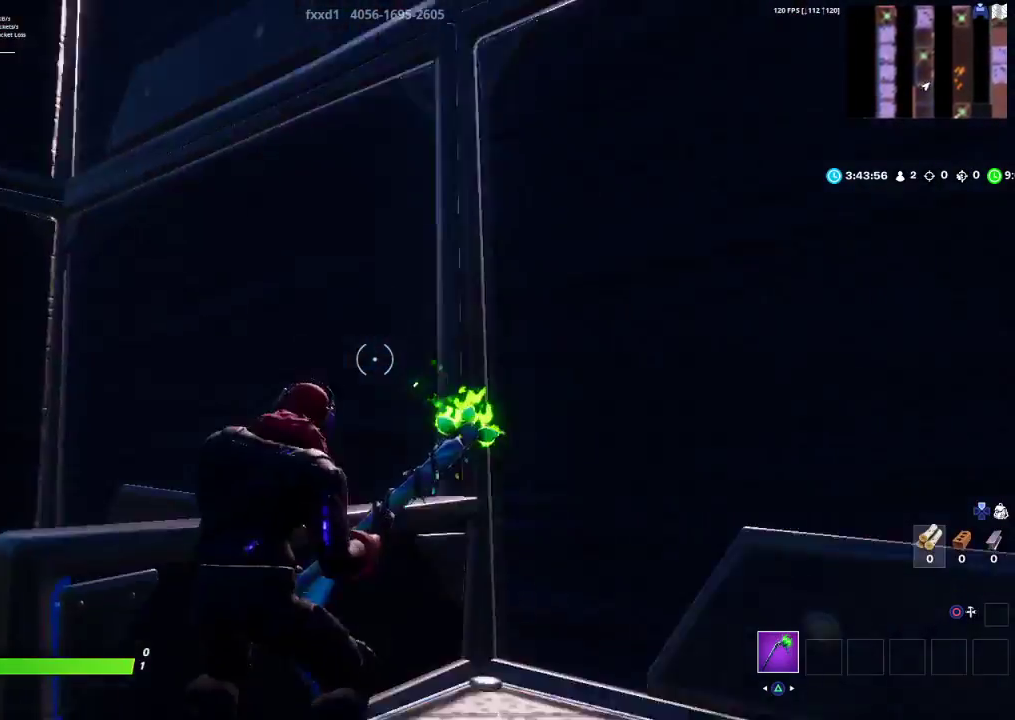
{"buttons": [], "left_stick": "up-right", "right_stick": "center", "events": [[83, "left_stick", "right"], [83, "right_stick", "right"], [200, "left_stick", "up-right"], [450, "right_stick", "center"]]}
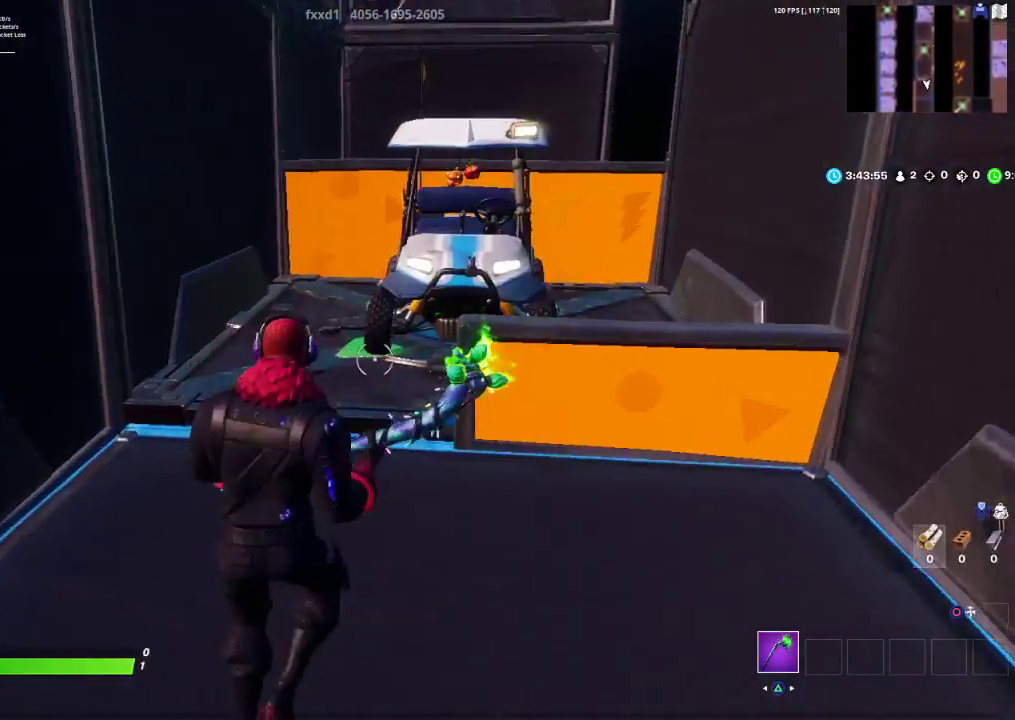
{"buttons": [], "left_stick": "up-left", "right_stick": "center", "events": [[300, "left_stick", "up-left"]]}
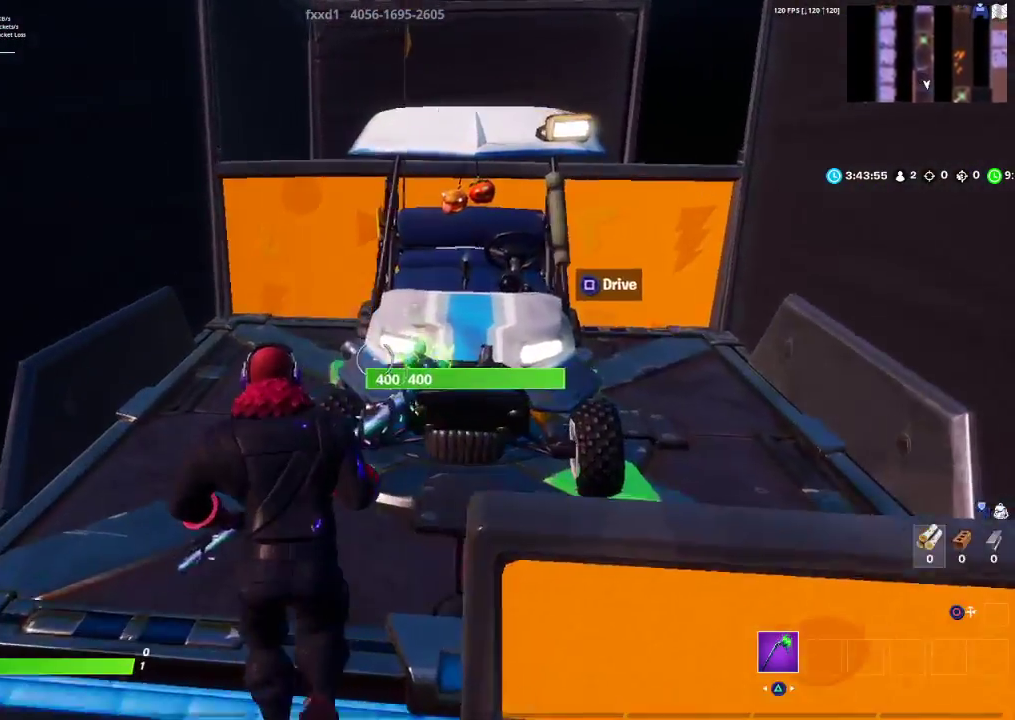
{"buttons": [], "left_stick": "center", "right_stick": "center", "events": [[33, "right_stick", "right"], [100, "right_stick", "center"], [167, "SQUARE", "down"], [217, "left_stick", "center"], [350, "SQUARE", "up"]]}
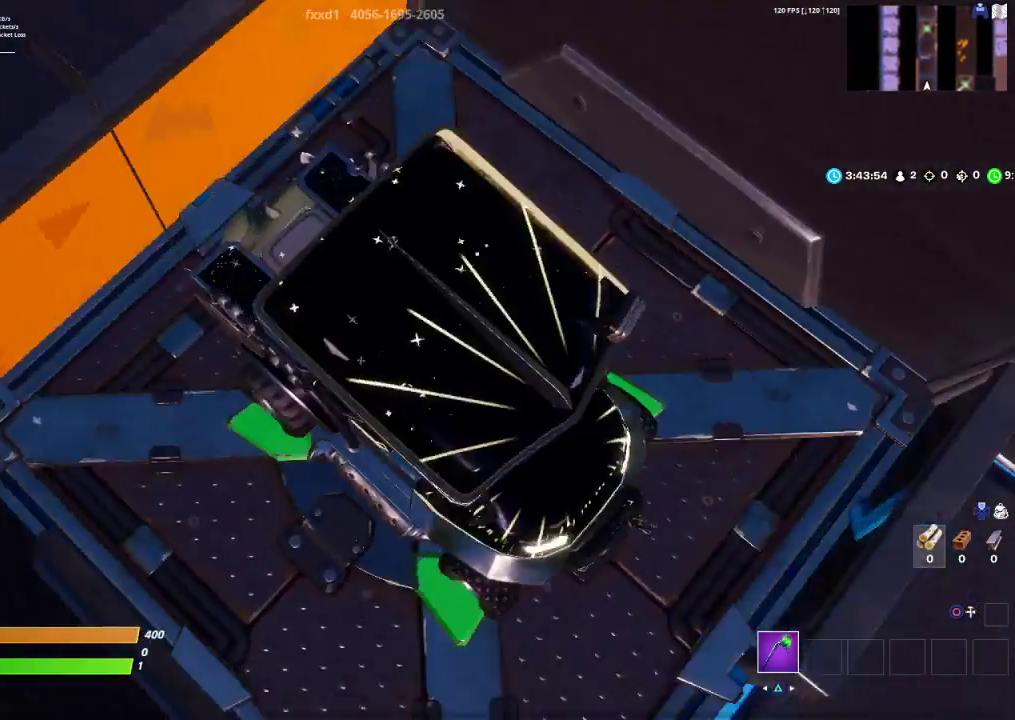
{"buttons": [], "left_stick": "right", "right_stick": "center", "events": [[33, "right_stick", "down-right"], [167, "left_stick", "down"], [217, "right_stick", "up-right"], [383, "left_stick", "right"], [450, "right_stick", "center"]]}
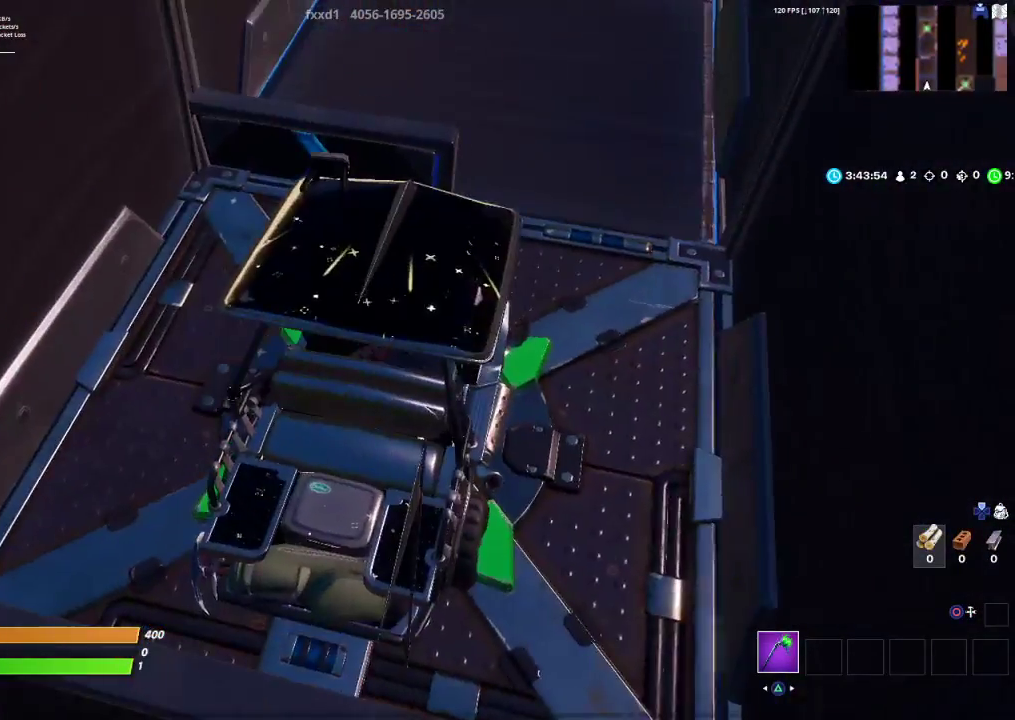
{"buttons": [], "left_stick": "up-right", "right_stick": "center", "events": [[67, "left_stick", "up-right"], [217, "right_stick", "right"], [333, "right_stick", "center"]]}
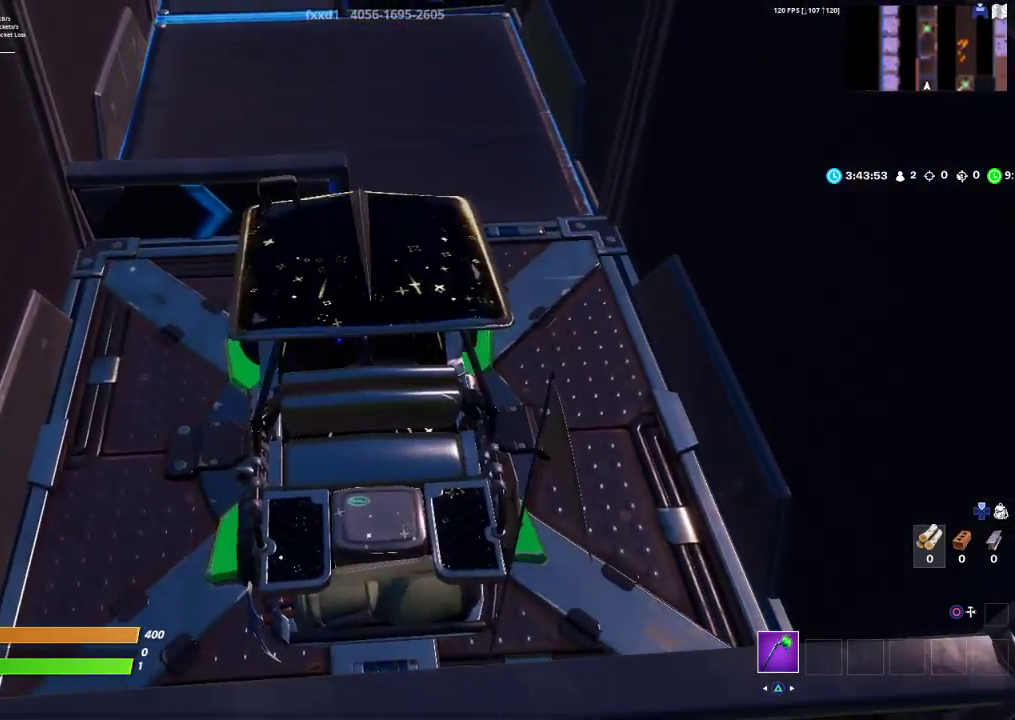
{"buttons": ["L2"], "left_stick": "down-left", "right_stick": "center", "events": [[200, "left_stick", "down-right"], [250, "L2", "down"], [350, "left_stick", "down-left"]]}
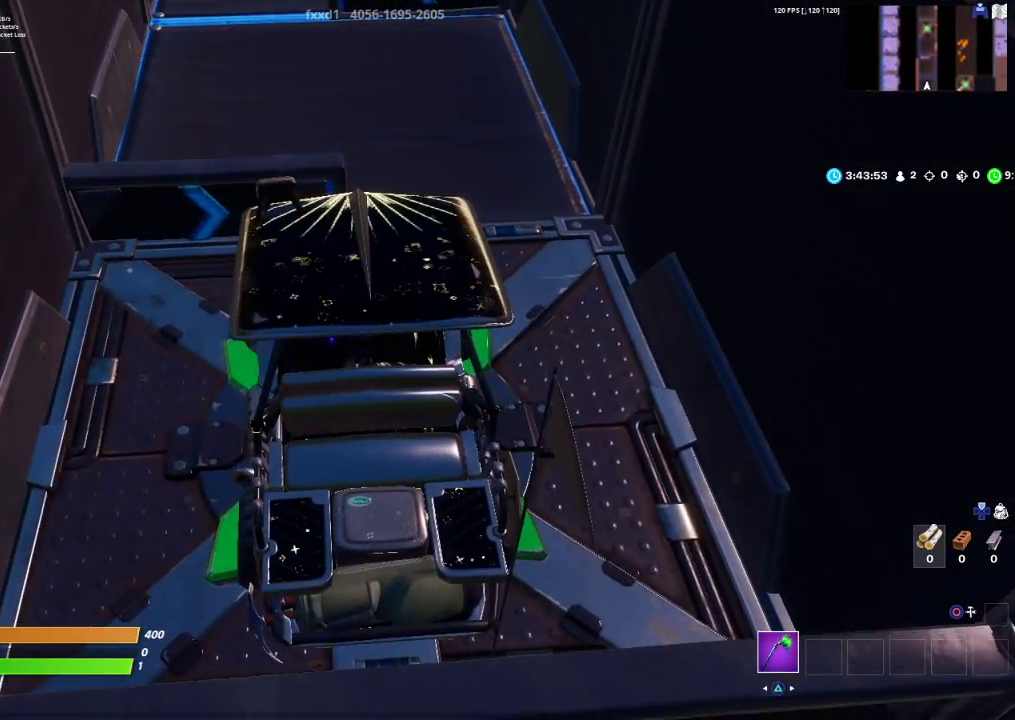
{"buttons": [], "left_stick": "up-right", "right_stick": "center", "events": [[33, "left_stick", "left"], [183, "L2", "up"], [317, "left_stick", "up-right"]]}
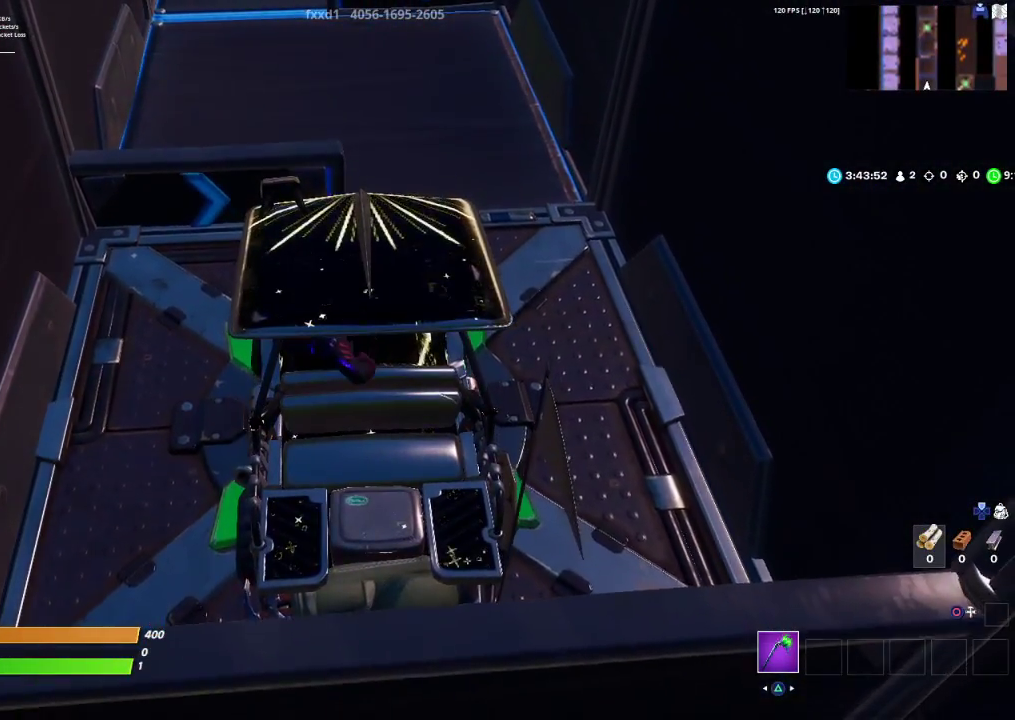
{"buttons": ["R2"], "left_stick": "up-right", "right_stick": "center", "events": [[50, "R2", "down"]]}
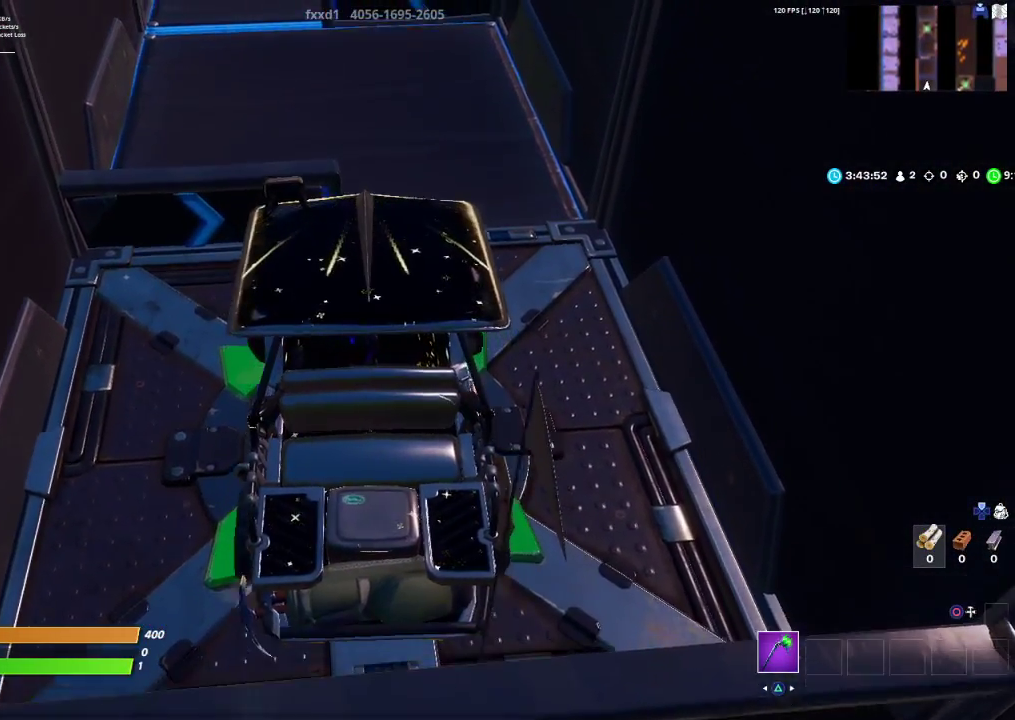
{"buttons": [], "left_stick": "up-left", "right_stick": "center", "events": [[67, "left_stick", "right"], [450, "left_stick", "up-left"], [467, "R2", "up"]]}
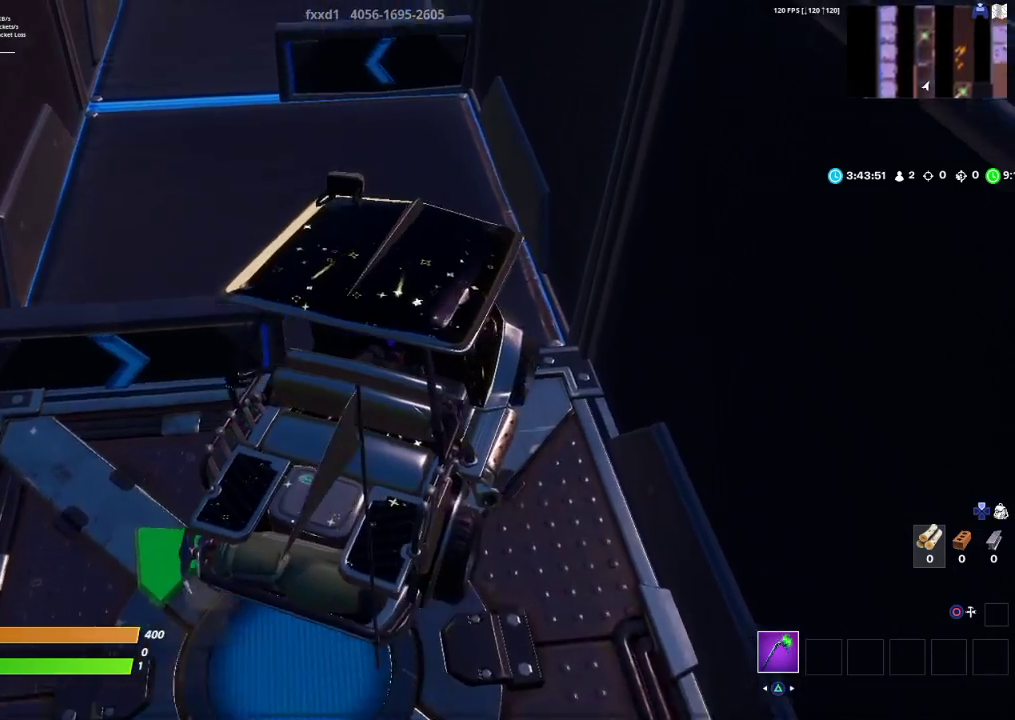
{"buttons": [], "left_stick": "up-left", "right_stick": "center", "events": []}
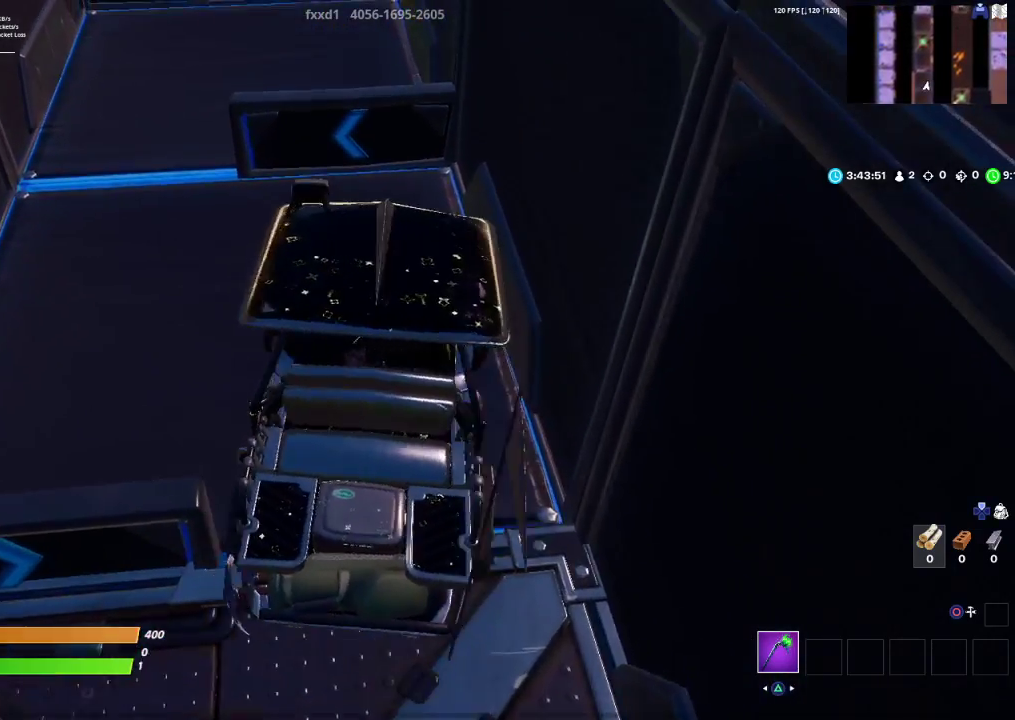
{"buttons": ["R2"], "left_stick": "up", "right_stick": "center", "events": [[333, "R2", "down"], [350, "left_stick", "up"]]}
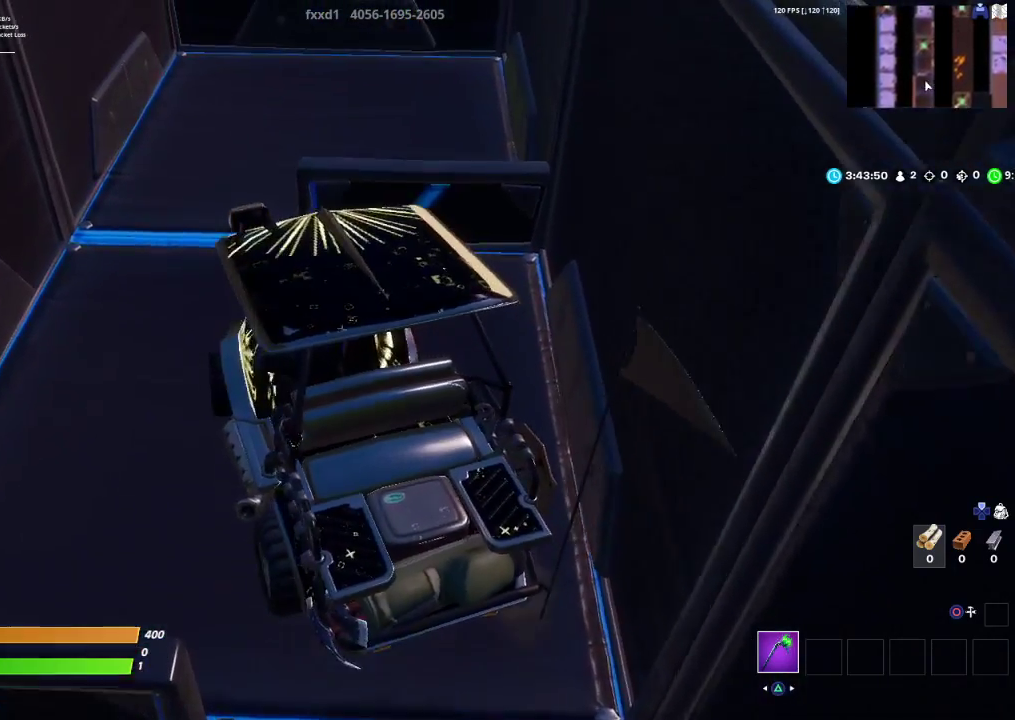
{"buttons": [], "left_stick": "up", "right_stick": "center", "events": [[83, "left_stick", "up-left"], [117, "R2", "up"], [483, "left_stick", "up"]]}
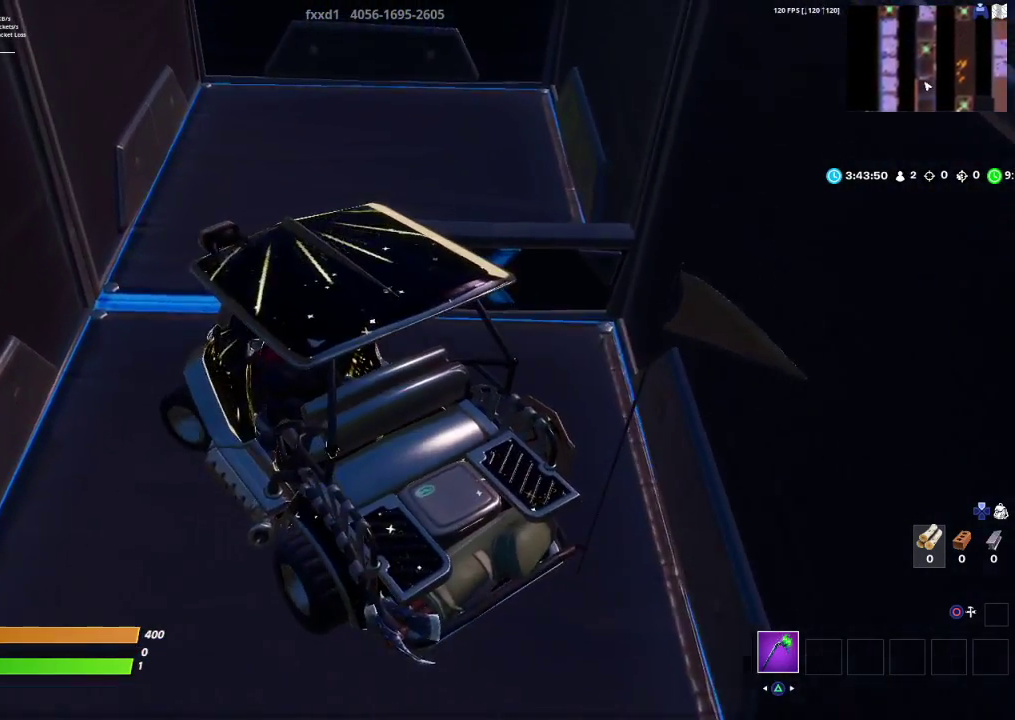
{"buttons": ["R2"], "left_stick": "up", "right_stick": "center", "events": [[100, "R2", "down"]]}